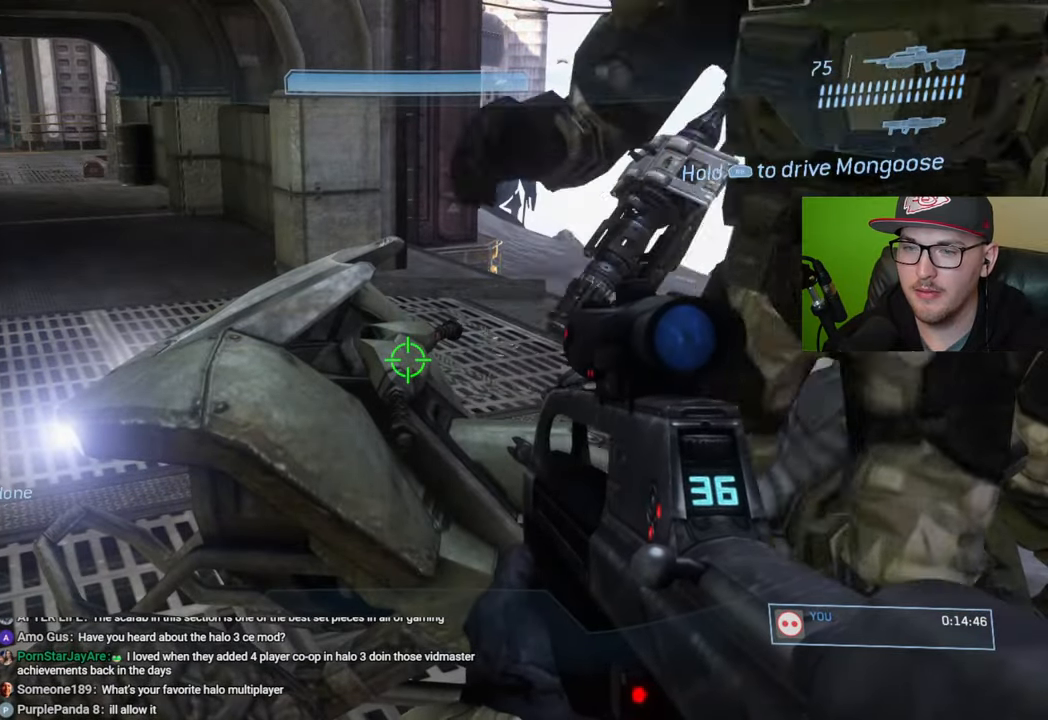
Gameplay with a controller (Xbox layout); each line is a JSON object with the inputs held at the frame after it. "events" lists button and stick changes between this image and that frame as [ms after this image, input, new state], when the widget could be followed in between.
{"buttons": [], "left_stick": "center", "right_stick": "left", "events": [[467, "right_stick", "left"]]}
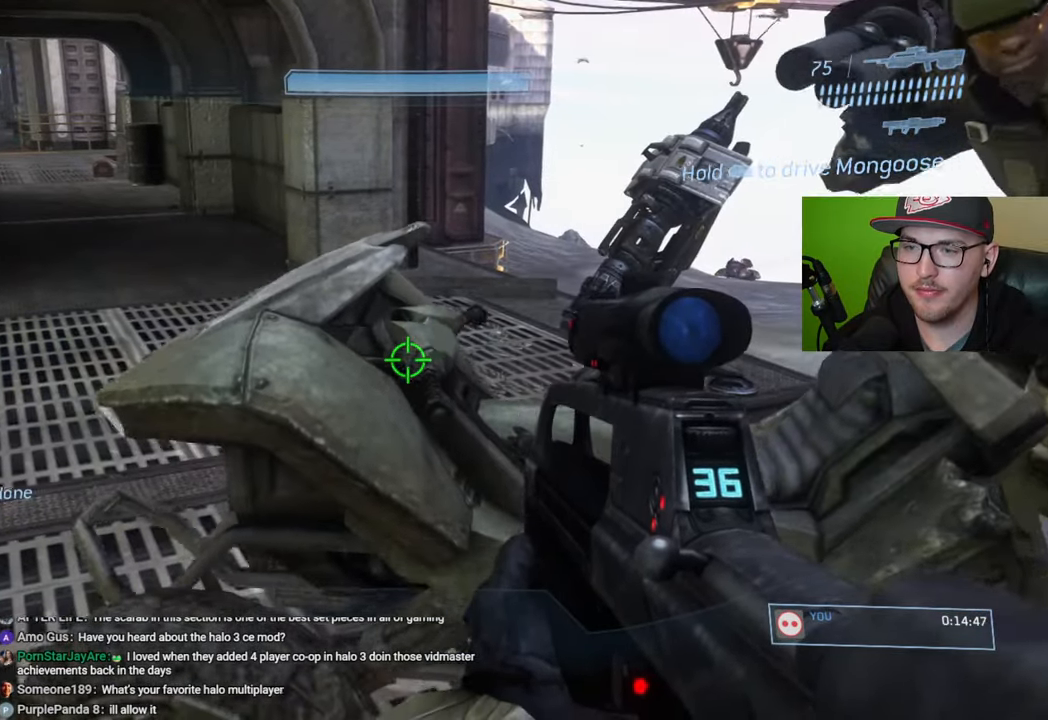
{"buttons": [], "left_stick": "center", "right_stick": "left", "events": [[100, "R1", "down"], [500, "R1", "up"]]}
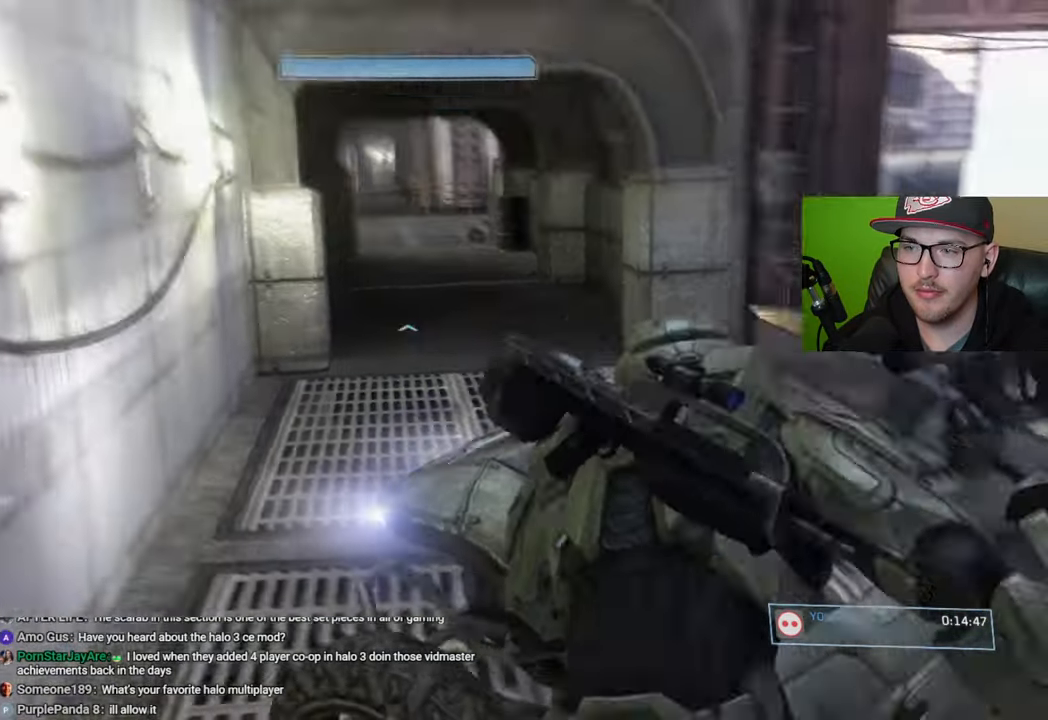
{"buttons": [], "left_stick": "center", "right_stick": "down-right", "events": [[83, "right_stick", "right"], [150, "right_stick", "down-right"]]}
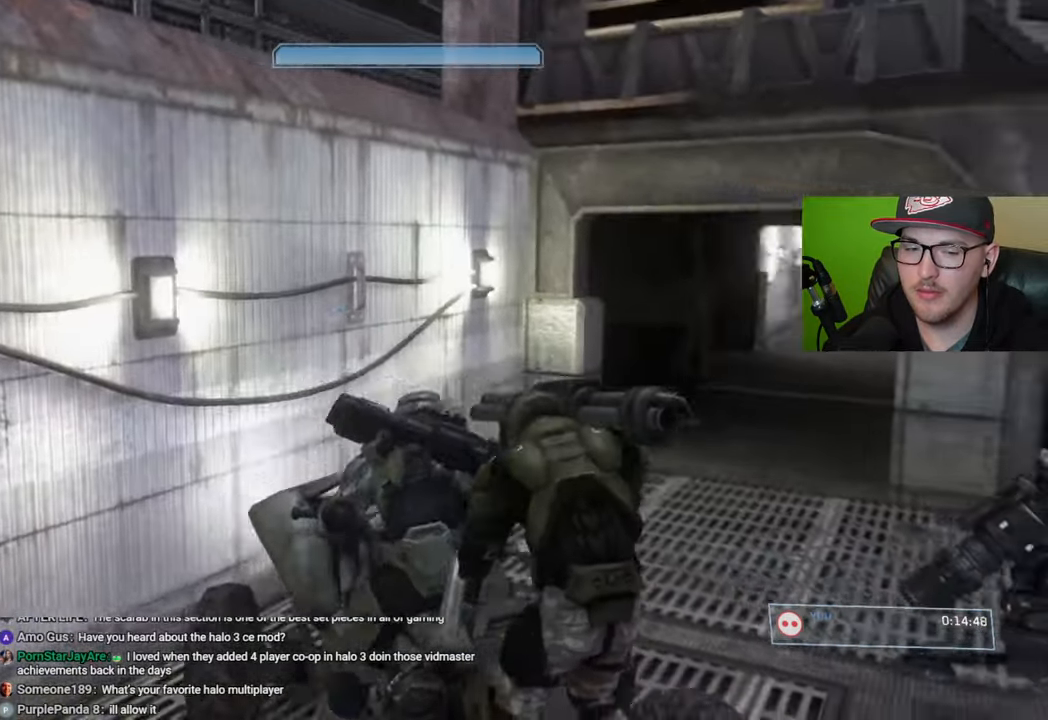
{"buttons": [], "left_stick": "down", "right_stick": "down-left", "events": [[83, "right_stick", "down-left"], [283, "left_stick", "down"]]}
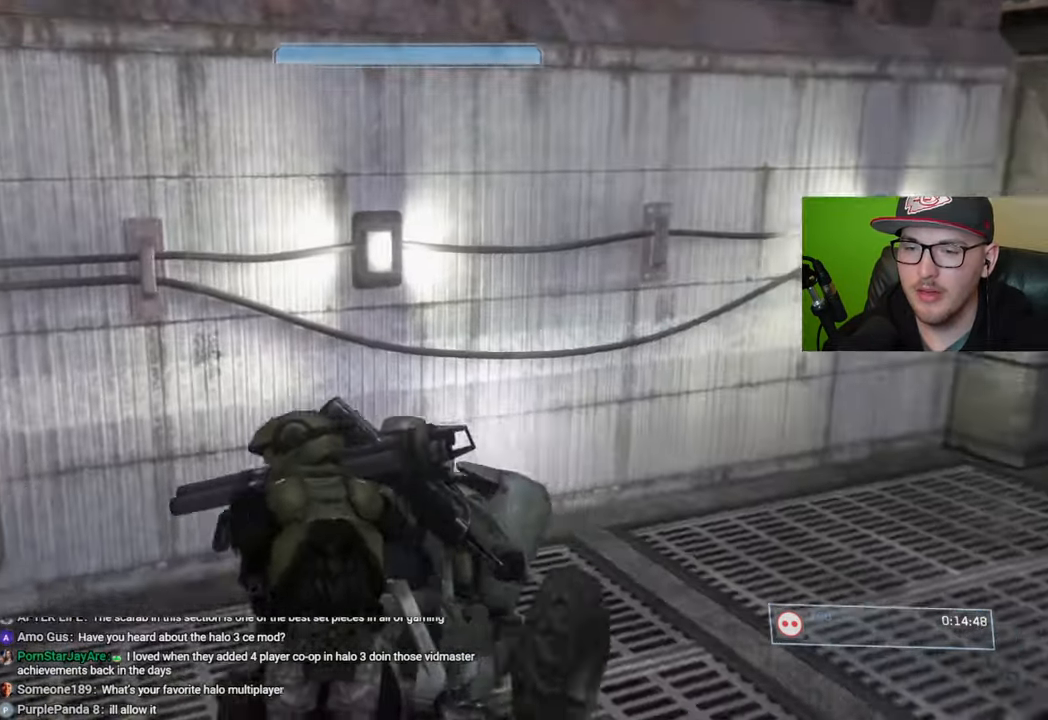
{"buttons": [], "left_stick": "up", "right_stick": "down-left"}
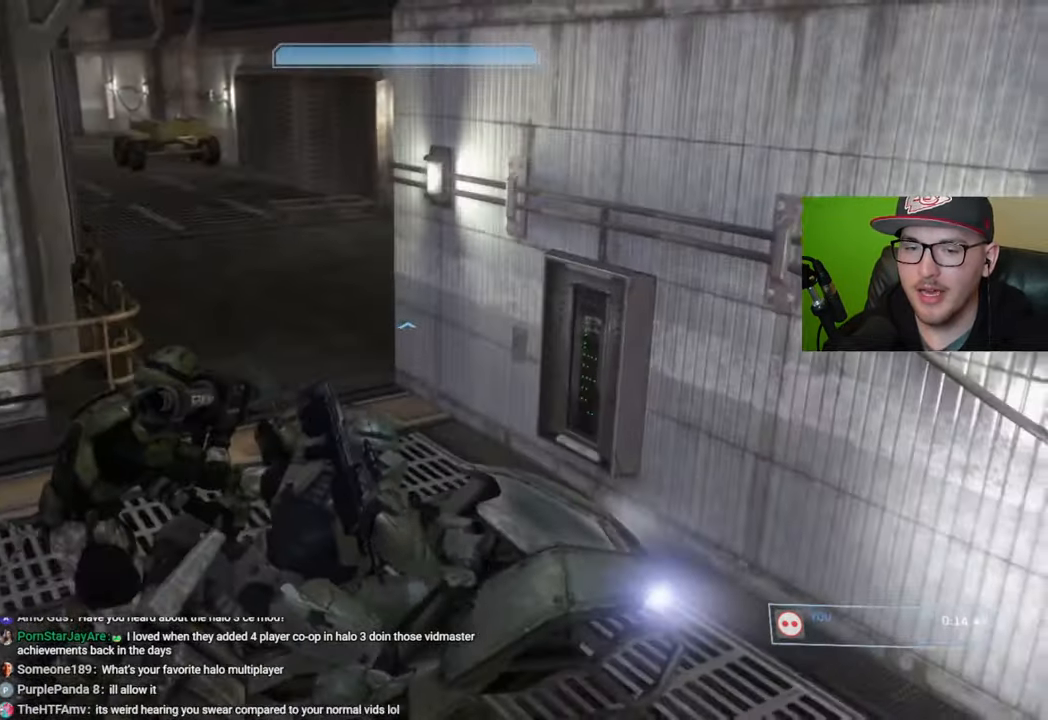
{"buttons": [], "left_stick": "up", "right_stick": "left", "events": [[33, "right_stick", "center"], [267, "right_stick", "left"]]}
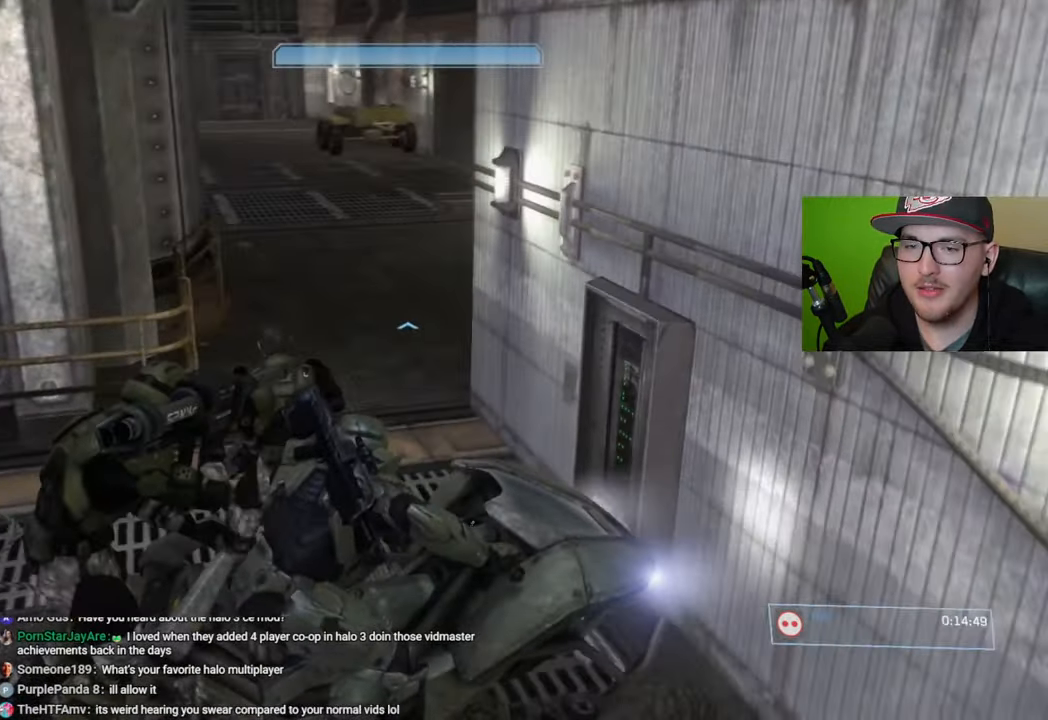
{"buttons": [], "left_stick": "center", "right_stick": "center", "events": [[133, "right_stick", "center"], [483, "left_stick", "center"]]}
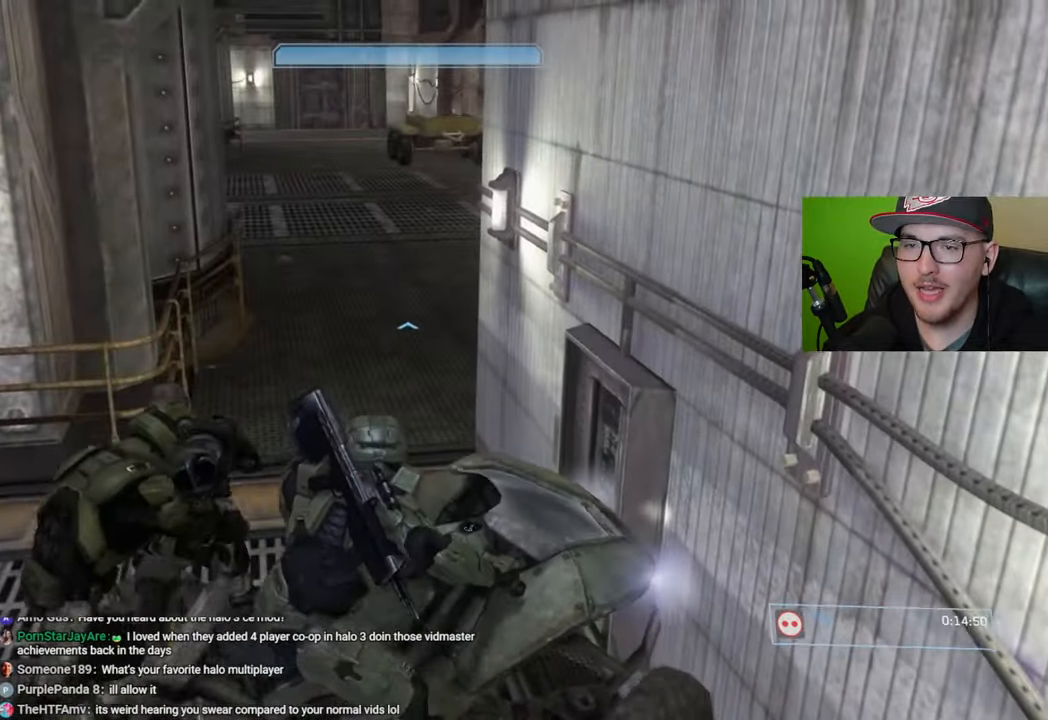
{"buttons": [], "left_stick": "up", "right_stick": "center", "events": [[17, "left_stick", "down"], [117, "left_stick", "down-left"], [333, "left_stick", "center"], [417, "left_stick", "up"]]}
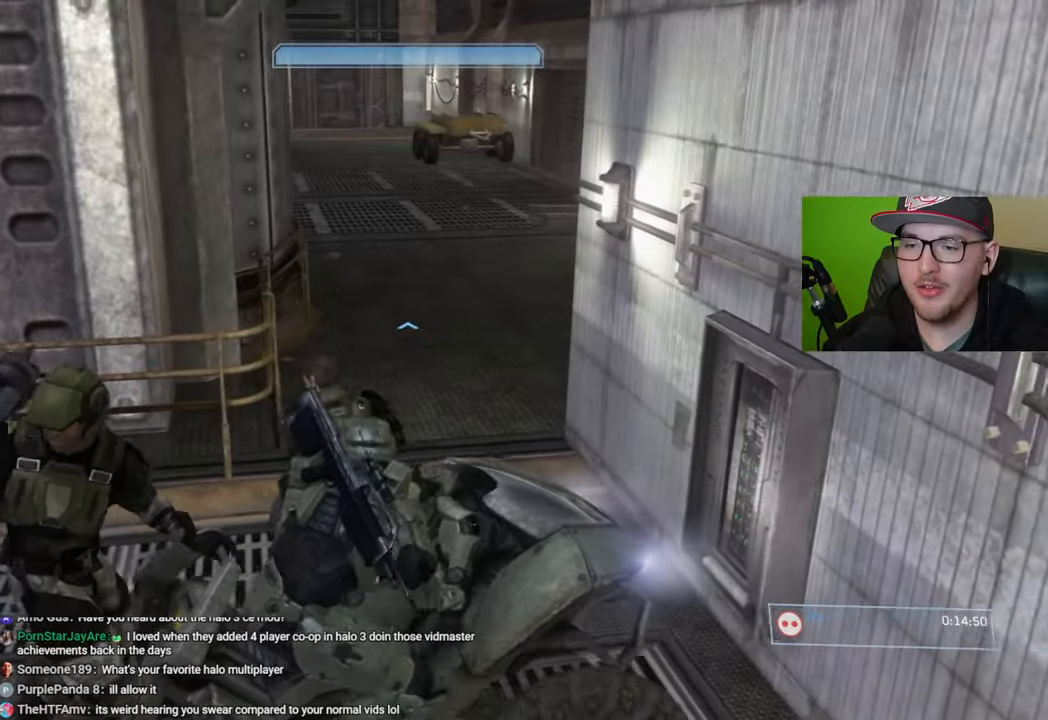
{"buttons": [], "left_stick": "up", "right_stick": "left", "events": [[33, "right_stick", "right"], [317, "right_stick", "center"], [383, "right_stick", "left"]]}
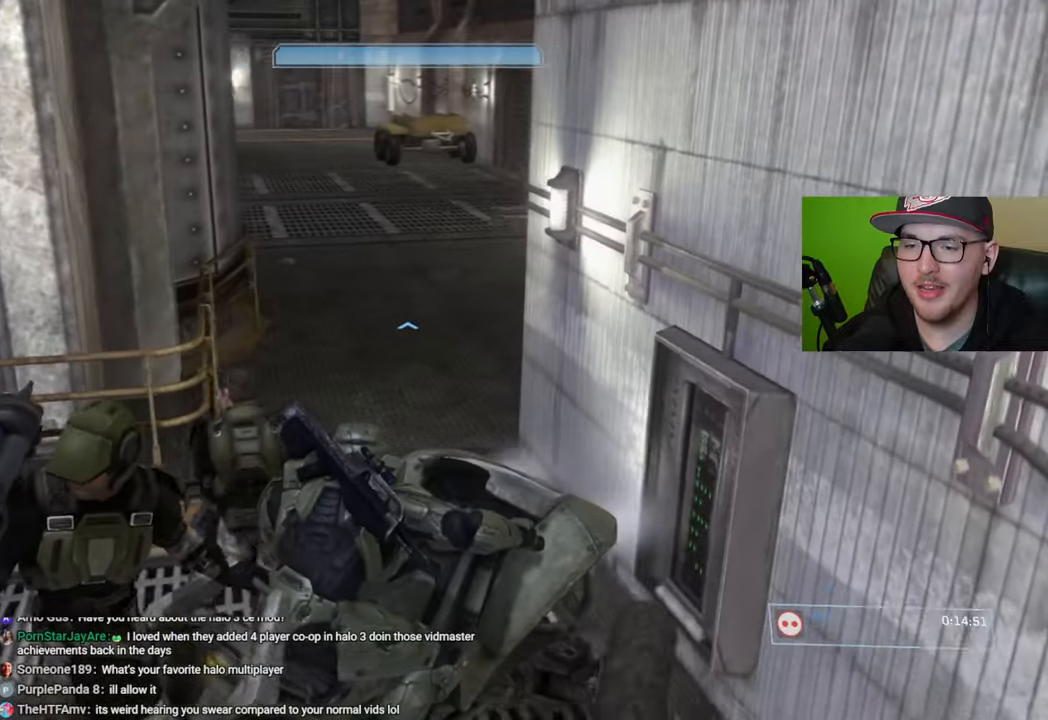
{"buttons": [], "left_stick": "up", "right_stick": "center", "events": [[200, "right_stick", "center"]]}
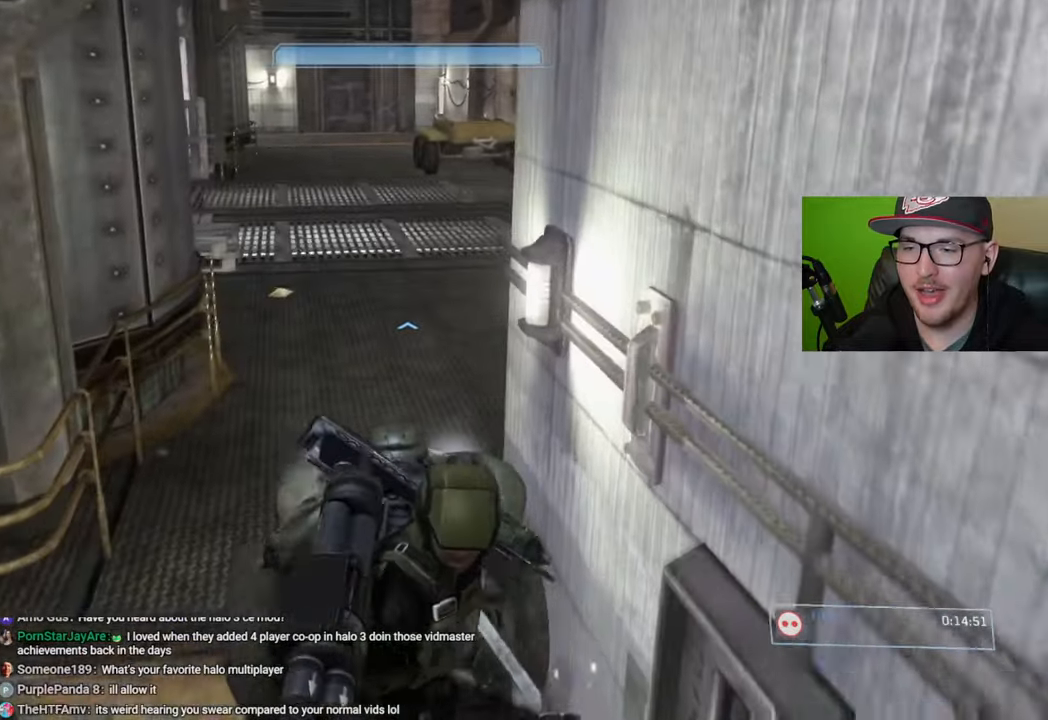
{"buttons": [], "left_stick": "up", "right_stick": "center", "events": [[50, "right_stick", "right"], [183, "right_stick", "center"]]}
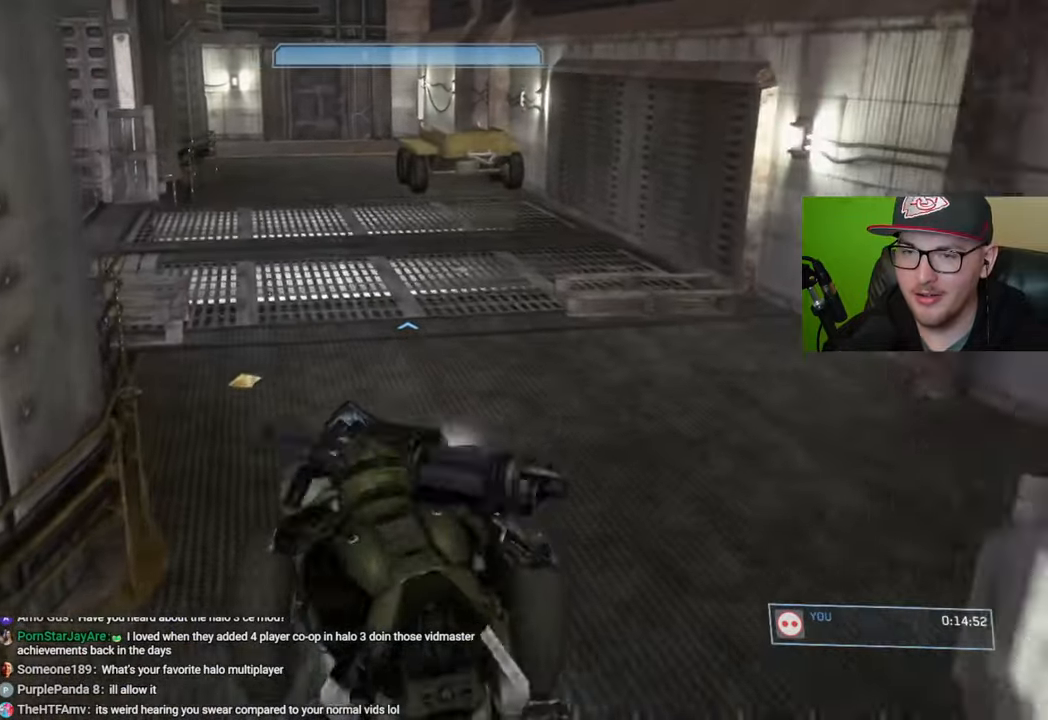
{"buttons": [], "left_stick": "center", "right_stick": "left", "events": [[250, "right_stick", "left"], [300, "left_stick", "center"]]}
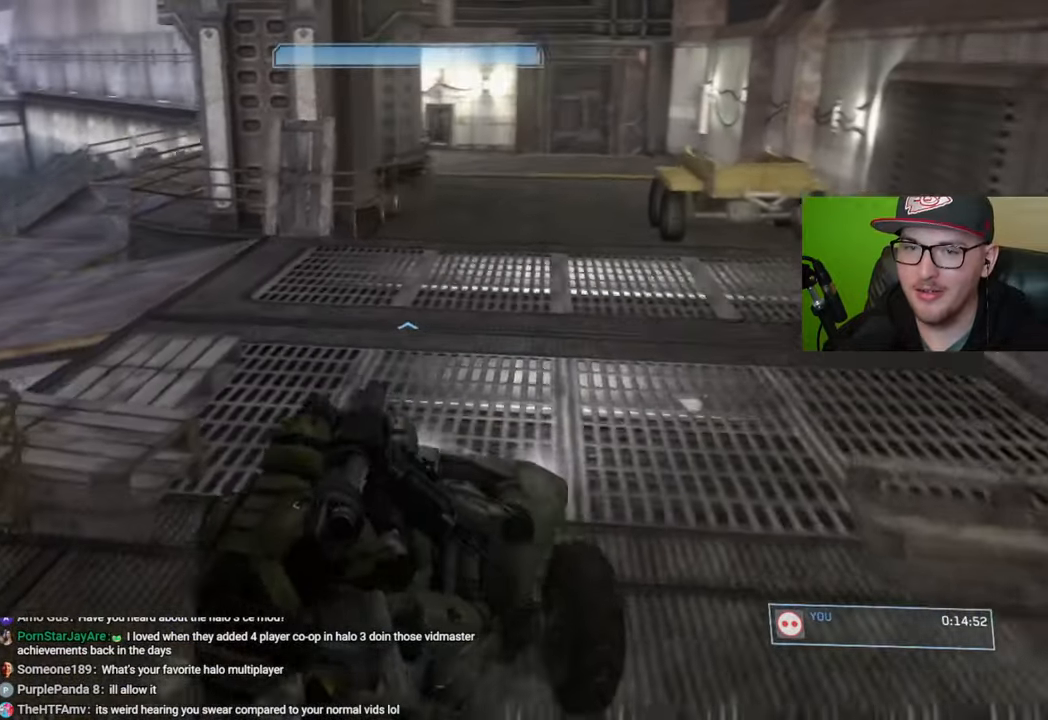
{"buttons": [], "left_stick": "up", "right_stick": "center", "events": [[233, "left_stick", "up"], [300, "right_stick", "center"]]}
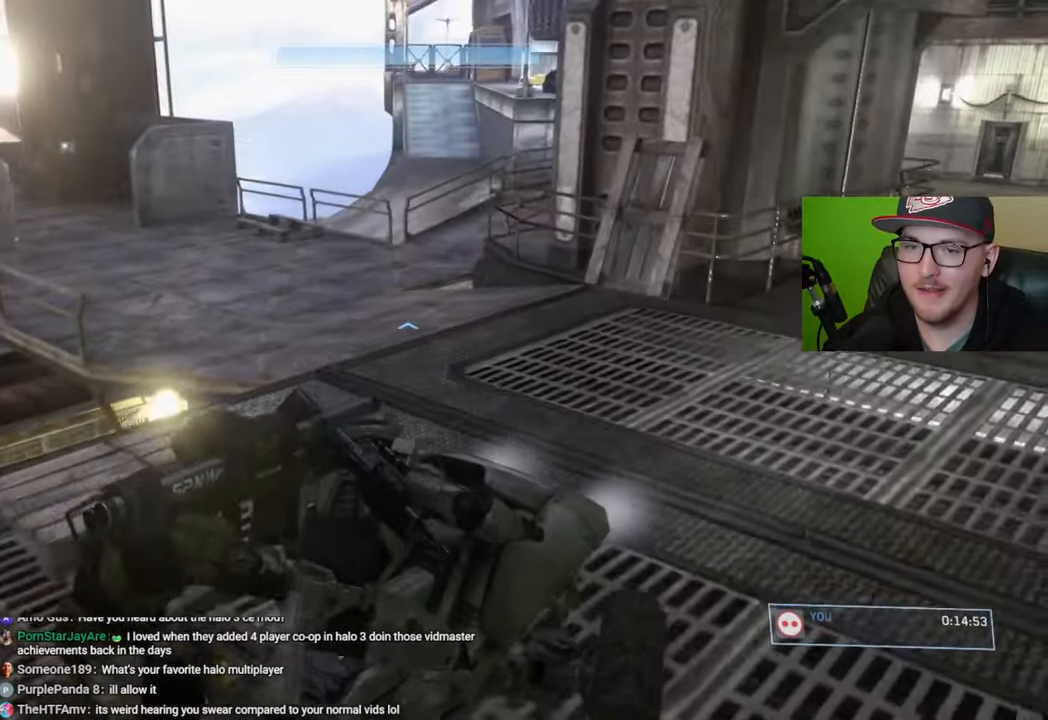
{"buttons": [], "left_stick": "up", "right_stick": "left", "events": [[33, "right_stick", "left"], [333, "right_stick", "up-left"], [500, "right_stick", "left"]]}
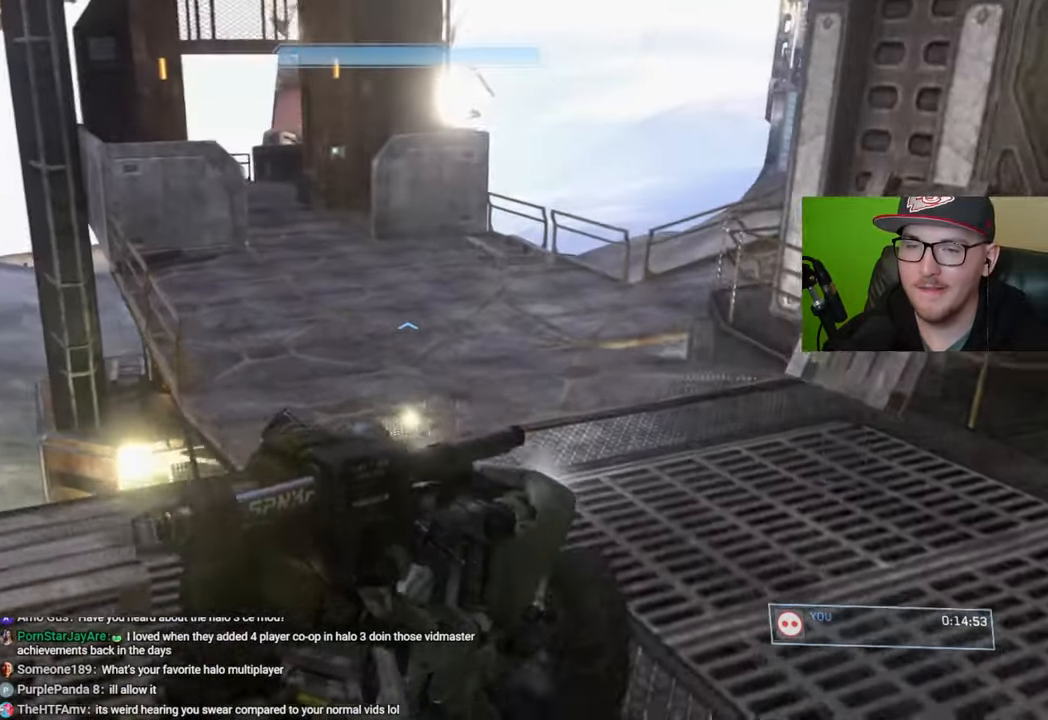
{"buttons": [], "left_stick": "up", "right_stick": "center", "events": [[233, "right_stick", "center"]]}
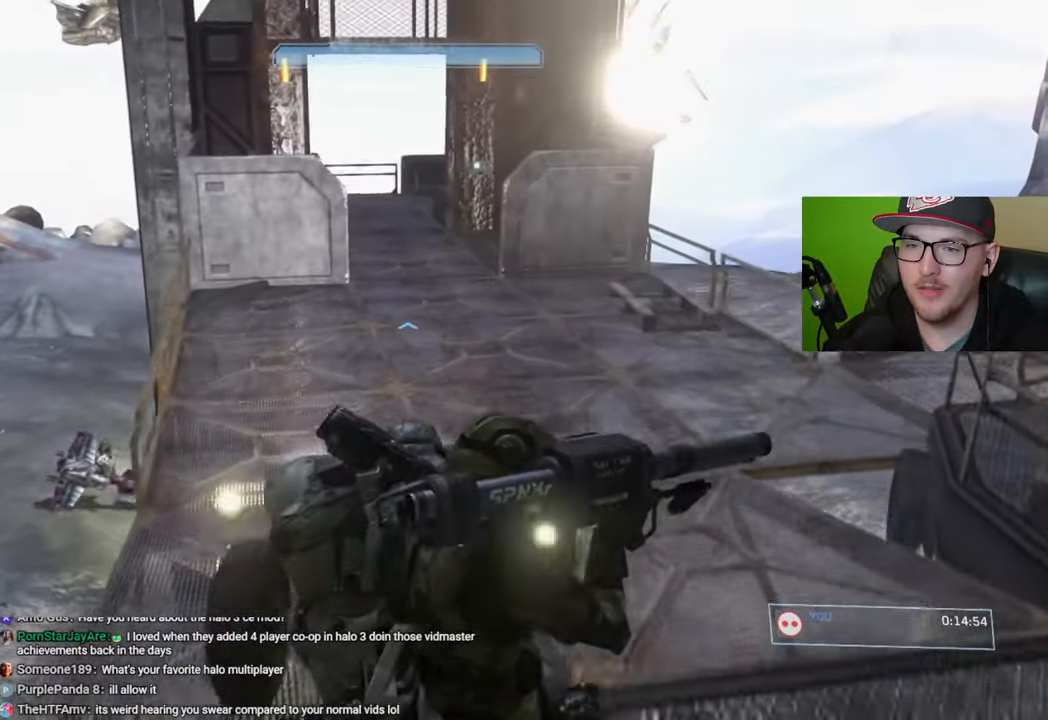
{"buttons": [], "left_stick": "up", "right_stick": "down", "events": [[67, "right_stick", "left"], [283, "right_stick", "center"], [400, "right_stick", "right"], [500, "right_stick", "down"]]}
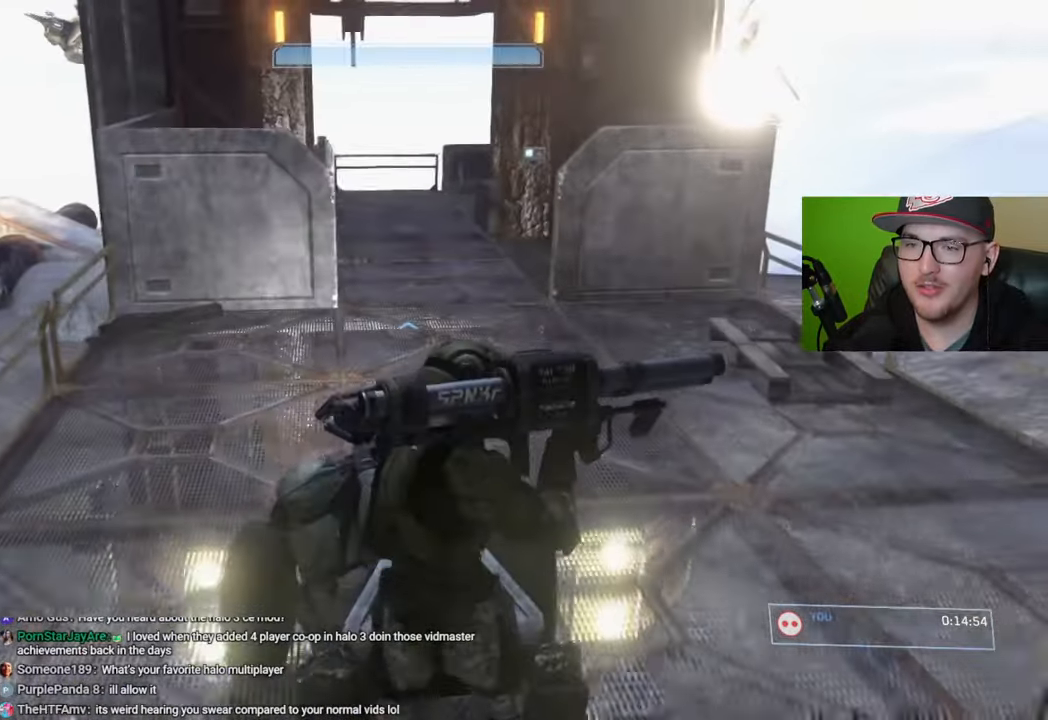
{"buttons": [], "left_stick": "center", "right_stick": "right", "events": [[117, "right_stick", "left"], [183, "left_stick", "center"], [283, "right_stick", "center"], [450, "right_stick", "right"]]}
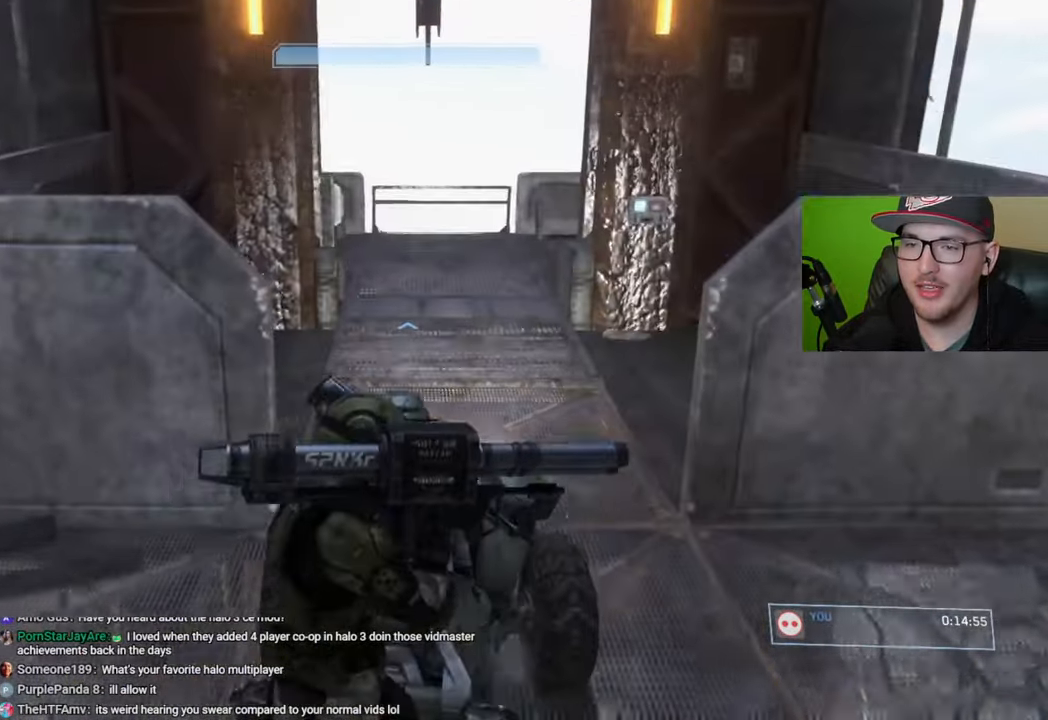
{"buttons": [], "left_stick": "up", "right_stick": "down", "events": [[67, "right_stick", "down-right"], [133, "left_stick", "up-right"], [250, "right_stick", "down"], [283, "left_stick", "center"], [433, "left_stick", "up"]]}
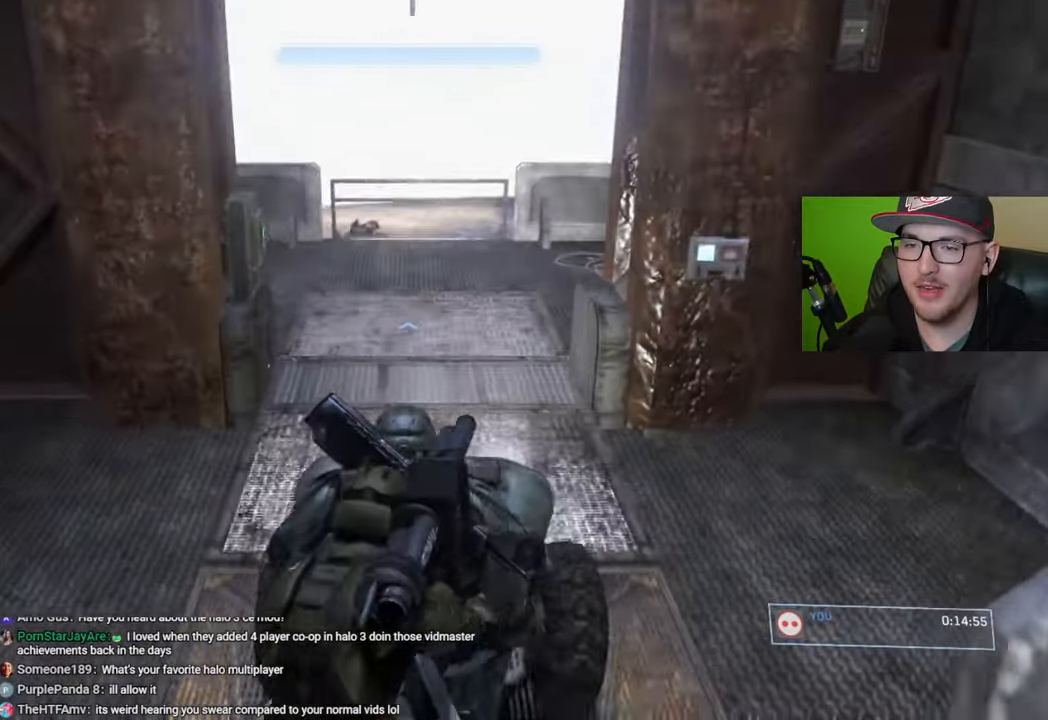
{"buttons": [], "left_stick": "center", "right_stick": "down", "events": [[217, "right_stick", "down-right"], [300, "left_stick", "center"], [333, "right_stick", "down"]]}
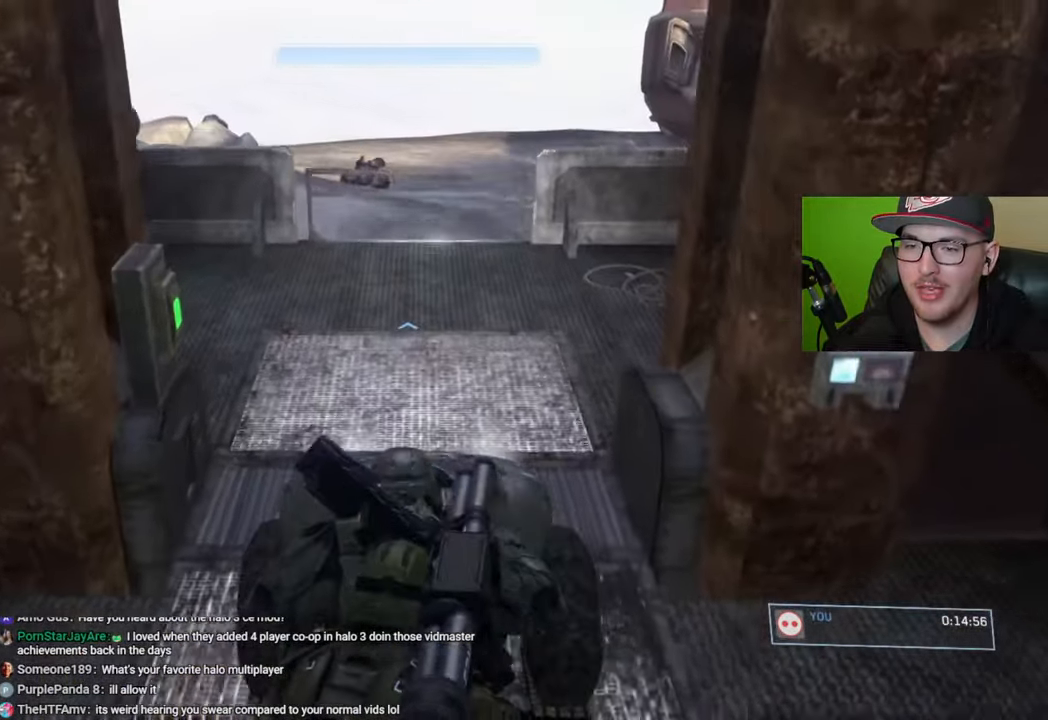
{"buttons": [], "left_stick": "center", "right_stick": "center", "events": [[117, "right_stick", "center"], [300, "left_stick", "up"], [383, "left_stick", "center"]]}
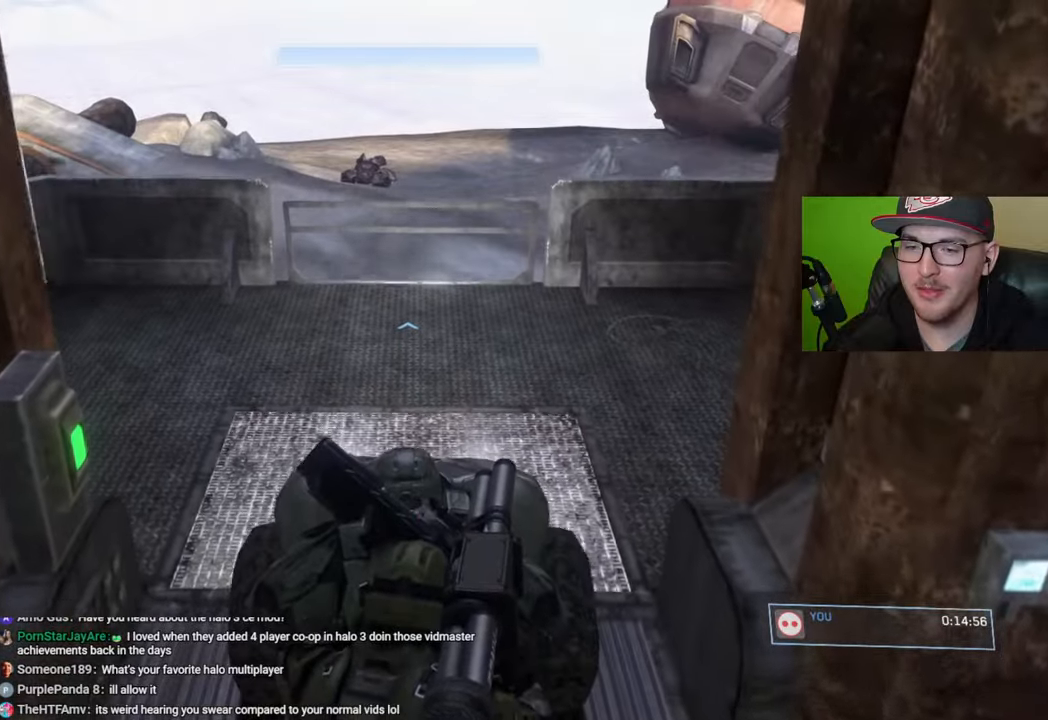
{"buttons": [], "left_stick": "center", "right_stick": "down-left", "events": [[67, "R1", "down"], [400, "R1", "up"], [467, "right_stick", "down-left"]]}
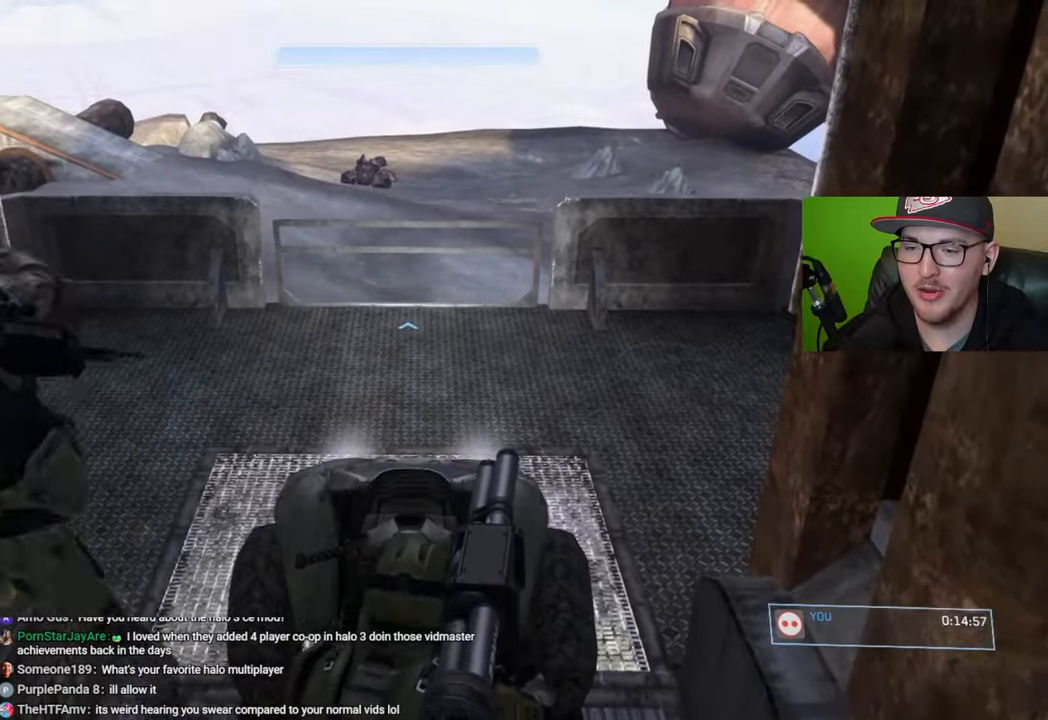
{"buttons": ["R1"], "left_stick": "center", "right_stick": "center", "events": [[167, "right_stick", "center"], [283, "right_stick", "left"], [400, "R1", "down"], [450, "right_stick", "center"]]}
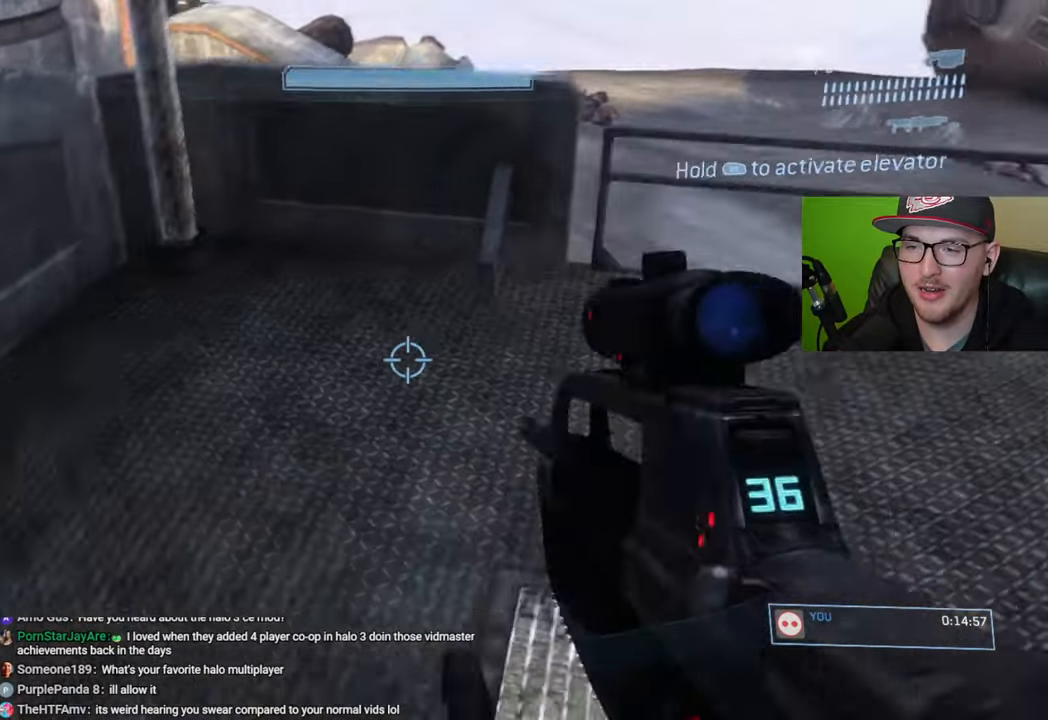
{"buttons": [], "left_stick": "center", "right_stick": "center", "events": [[33, "right_stick", "left"], [200, "right_stick", "center"], [250, "R1", "up"], [367, "right_stick", "left"], [450, "right_stick", "center"]]}
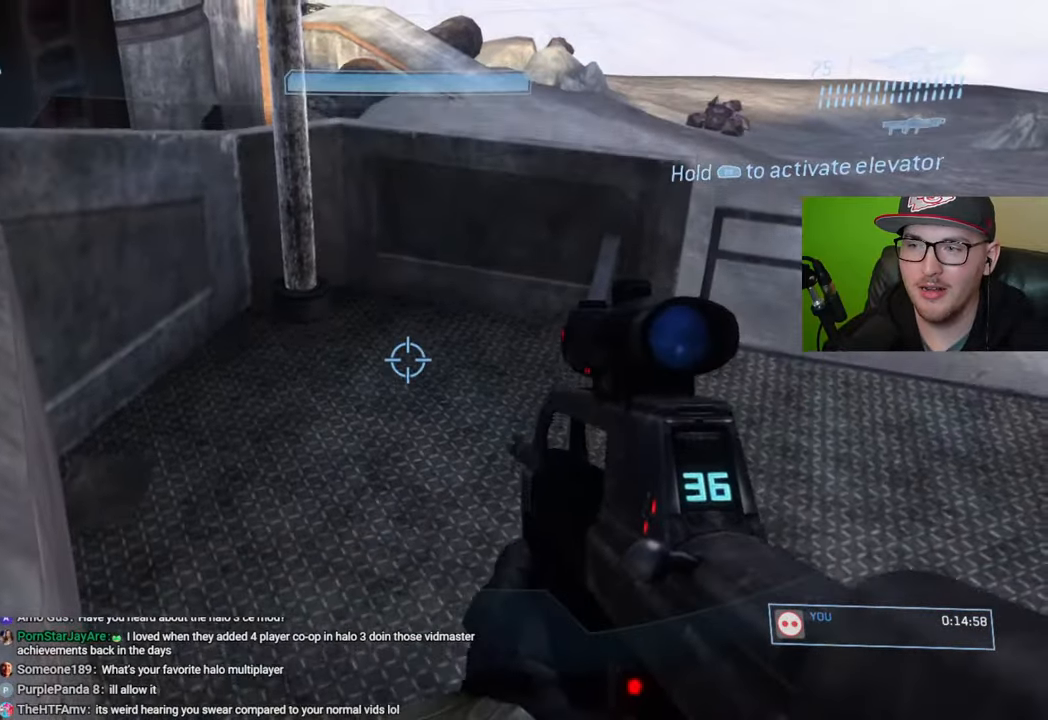
{"buttons": [], "left_stick": "center", "right_stick": "center", "events": [[17, "right_stick", "right"], [133, "right_stick", "down-right"], [450, "right_stick", "center"]]}
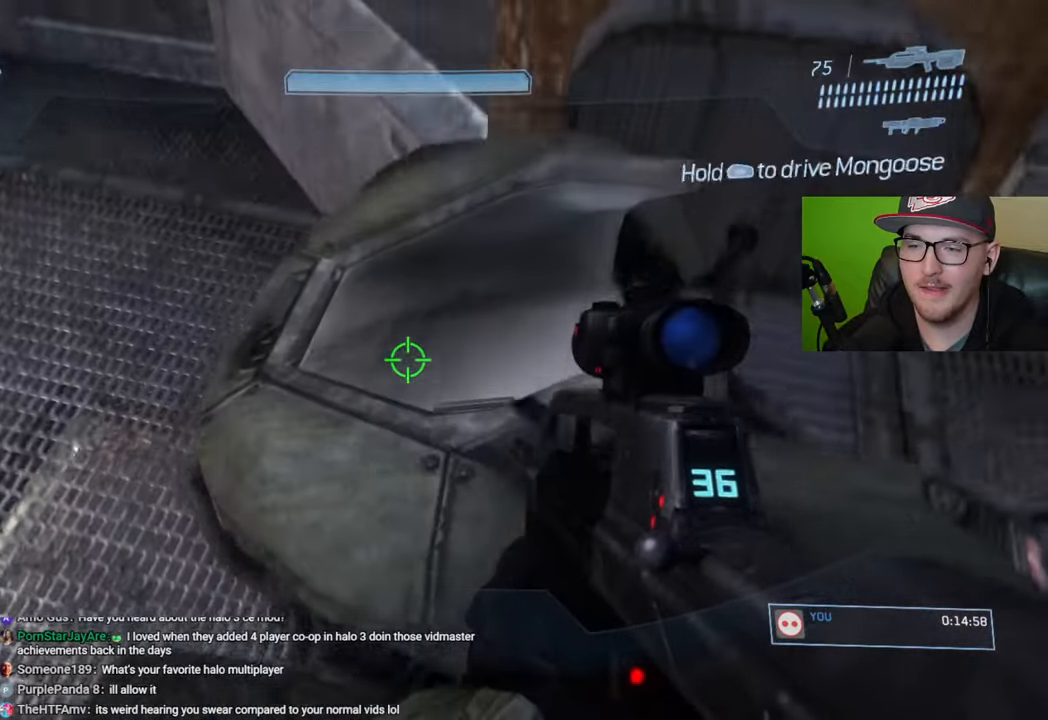
{"buttons": [], "left_stick": "center", "right_stick": "right", "events": [[433, "right_stick", "right"]]}
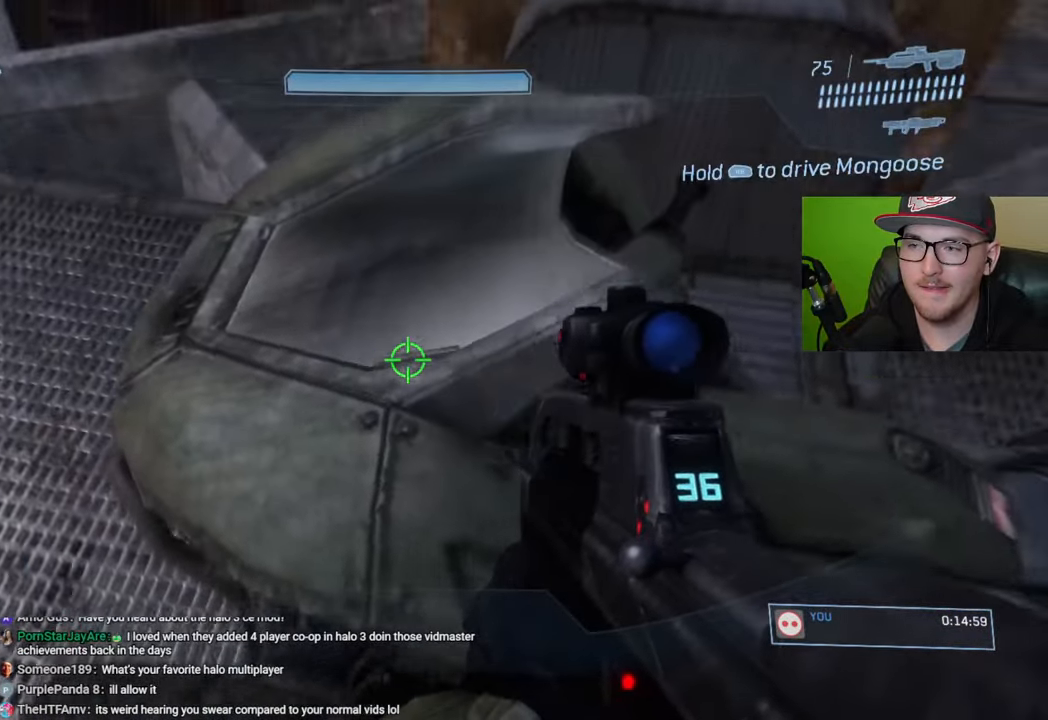
{"buttons": [], "left_stick": "center", "right_stick": "center", "events": [[233, "right_stick", "center"]]}
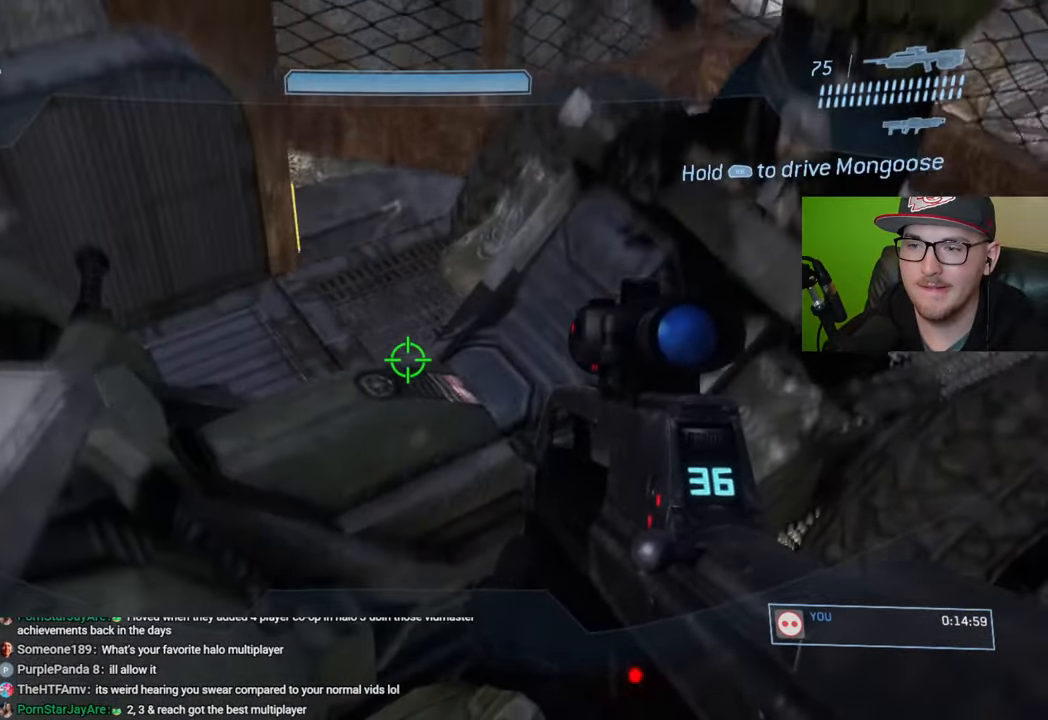
{"buttons": [], "left_stick": "center", "right_stick": "center", "events": [[217, "right_stick", "up"], [433, "right_stick", "center"]]}
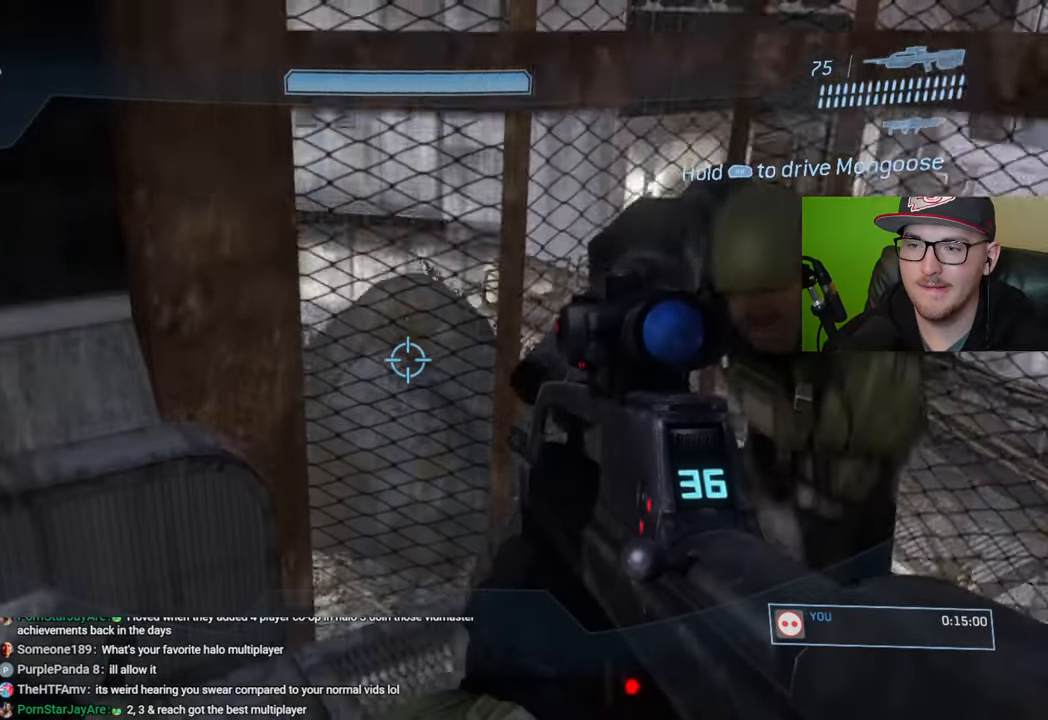
{"buttons": [], "left_stick": "center", "right_stick": "center", "events": [[250, "right_stick", "down-left"], [433, "right_stick", "center"]]}